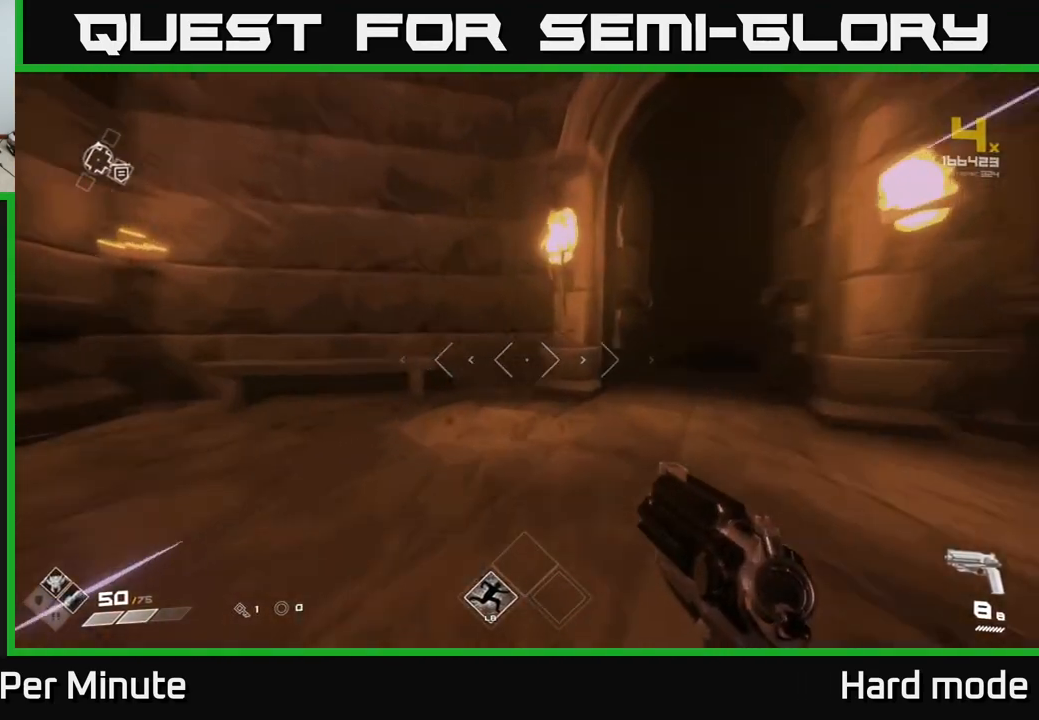
Gameplay with a controller (Xbox layout); each line is a JSON object with the inputs held at the frame after it (dt_ms = milliseconds from this image to that frame). "events" lists button and stick changes between this image and that frame as [ms after this image, input, new state], when the widget could be followed in between.
{"dt_ms": 500, "buttons": ["L1"], "left_stick": "up", "right_stick": "center", "events": [[100, "right_stick", "right"], [150, "left_stick", "up-right"], [233, "right_stick", "center"], [250, "left_stick", "up"]]}
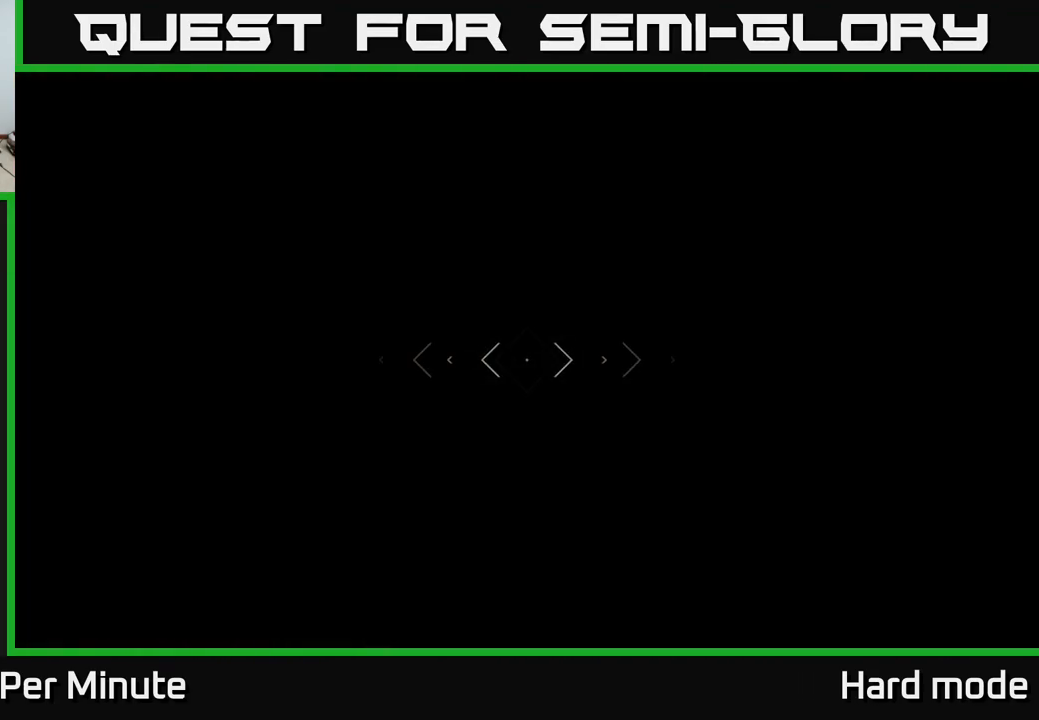
{"dt_ms": 500, "buttons": [], "left_stick": "up", "right_stick": "center", "events": [[17, "L1", "up"], [167, "left_stick", "center"], [433, "left_stick", "up"]]}
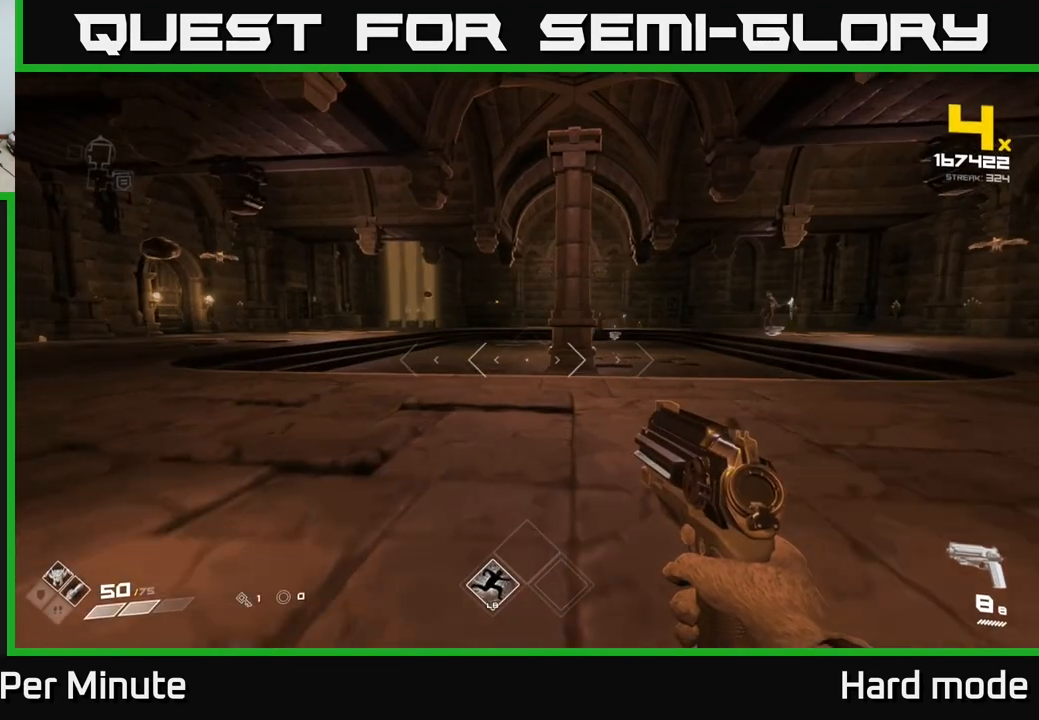
{"dt_ms": 500, "buttons": [], "left_stick": "center", "right_stick": "center", "events": [[150, "left_stick", "center"], [300, "right_stick", "left"], [333, "left_stick", "up-left"], [483, "left_stick", "center"], [483, "right_stick", "center"]]}
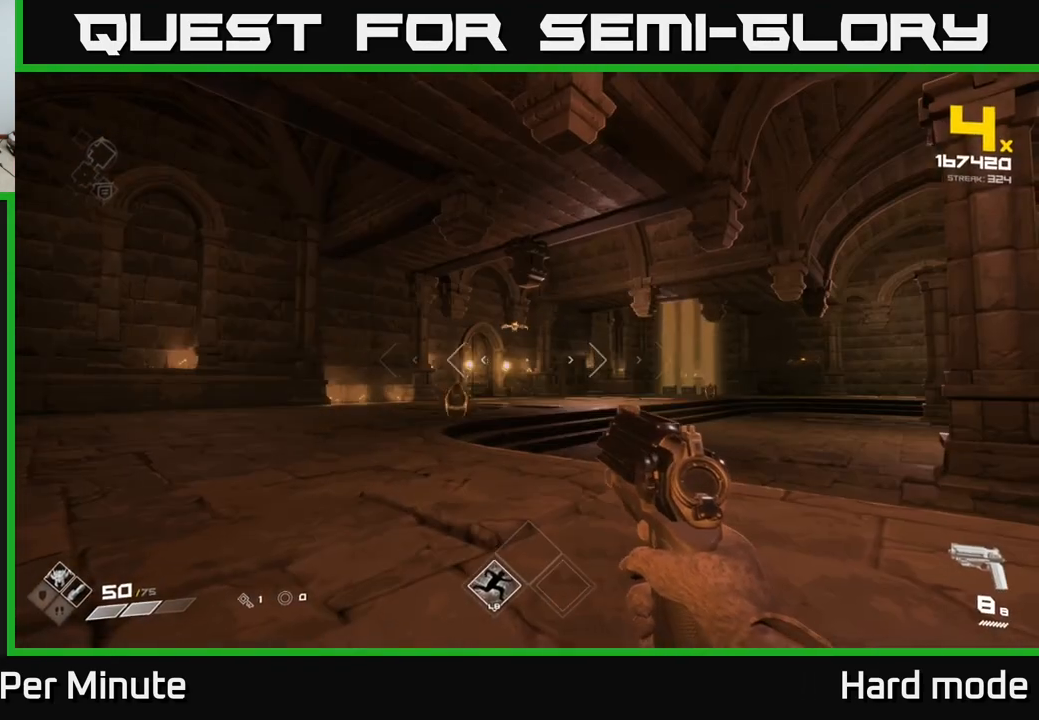
{"dt_ms": 500, "buttons": [], "left_stick": "center", "right_stick": "center", "events": [[117, "left_stick", "up"], [183, "right_stick", "down-left"], [267, "right_stick", "center"], [300, "left_stick", "center"]]}
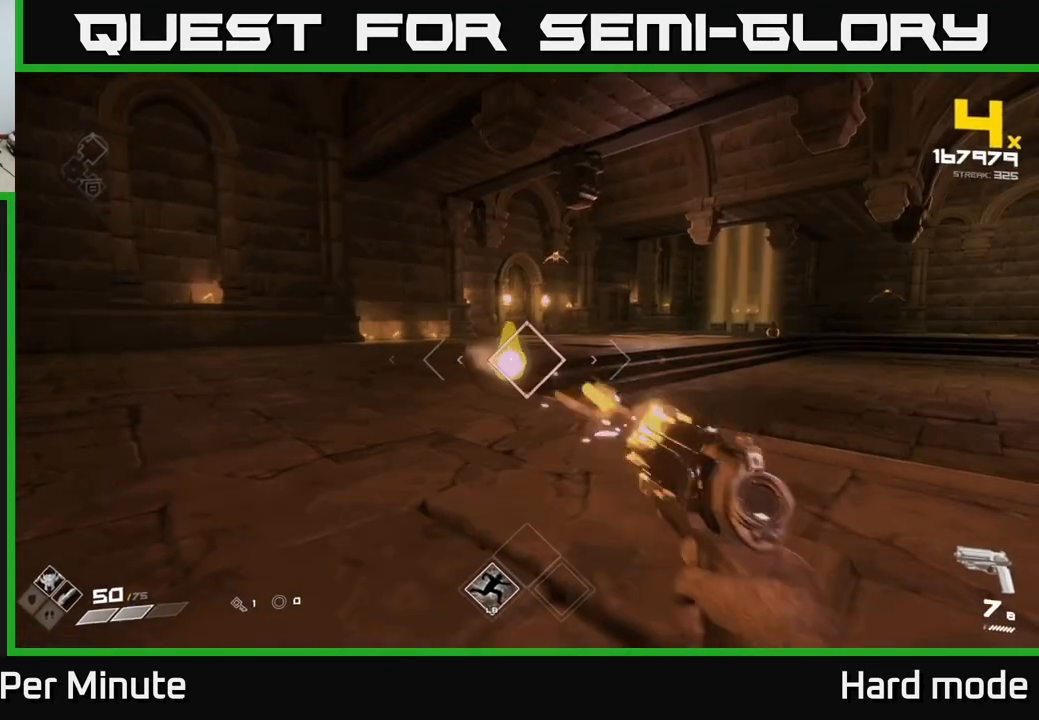
{"dt_ms": 500, "buttons": [], "left_stick": "up", "right_stick": "up-right", "events": [[17, "R2", "down"], [133, "R2", "up"], [150, "left_stick", "up-left"], [233, "left_stick", "center"], [333, "R2", "down"], [350, "left_stick", "up"], [417, "R2", "up"], [483, "right_stick", "up-right"]]}
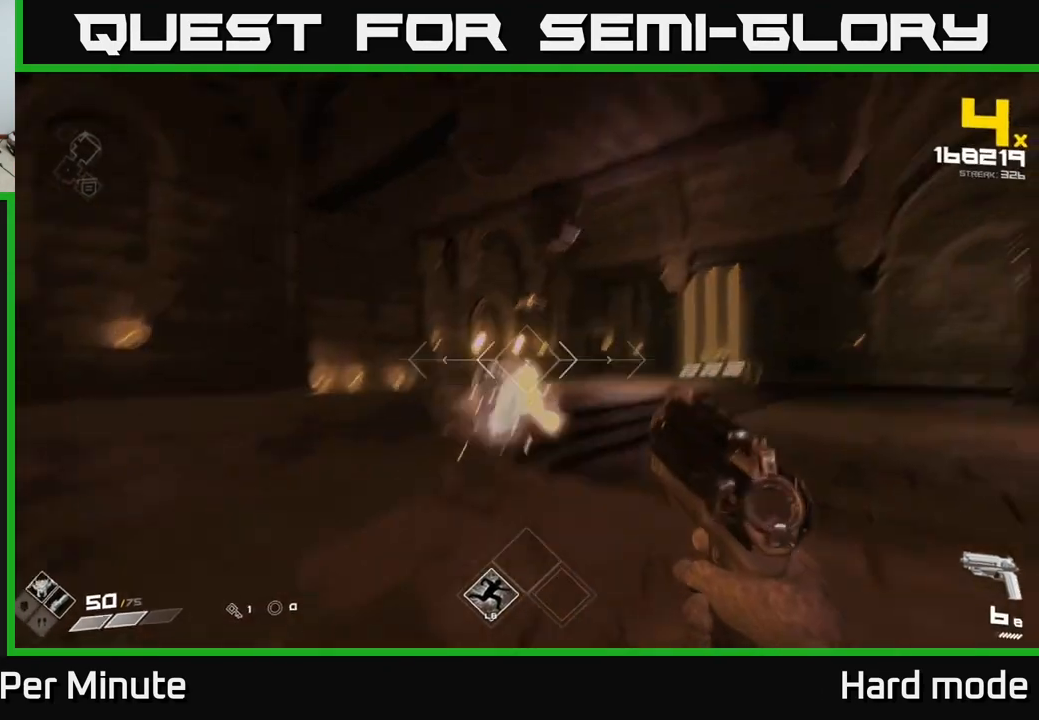
{"dt_ms": 500, "buttons": ["R2"], "left_stick": "up", "right_stick": "up-right", "events": [[83, "left_stick", "center"], [83, "right_stick", "center"], [167, "left_stick", "up-left"], [283, "left_stick", "up"], [483, "right_stick", "up-right"], [500, "R2", "down"]]}
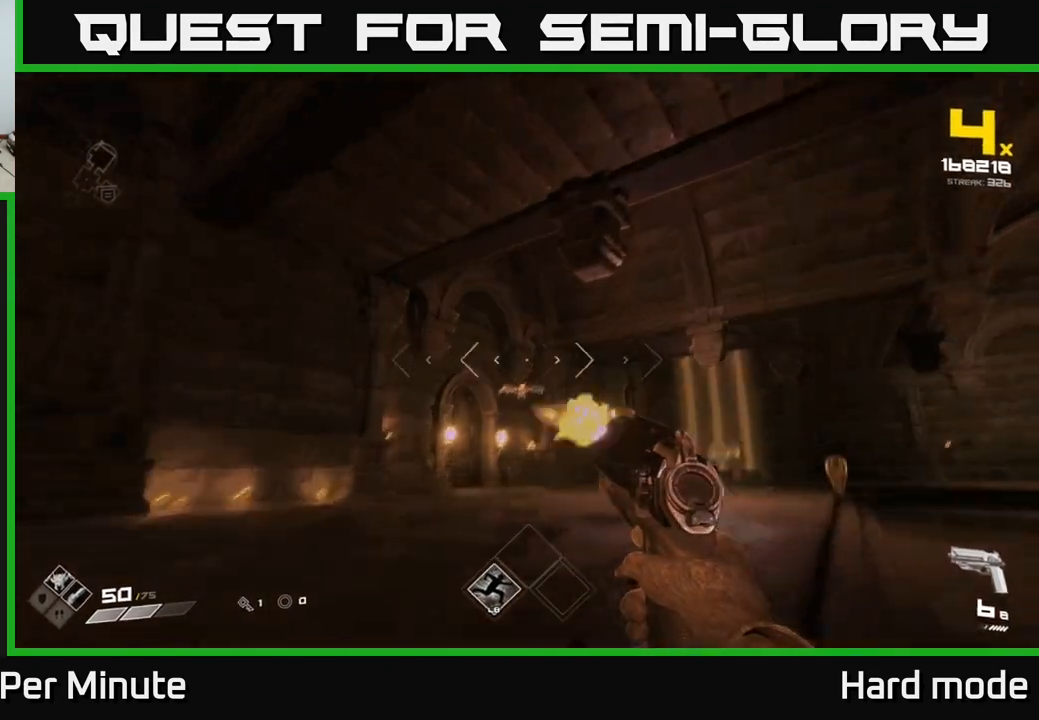
{"dt_ms": 500, "buttons": [], "left_stick": "up", "right_stick": "center", "events": [[33, "right_stick", "center"], [83, "R2", "up"], [83, "left_stick", "center"], [183, "left_stick", "up"], [383, "R2", "down"], [483, "R2", "up"]]}
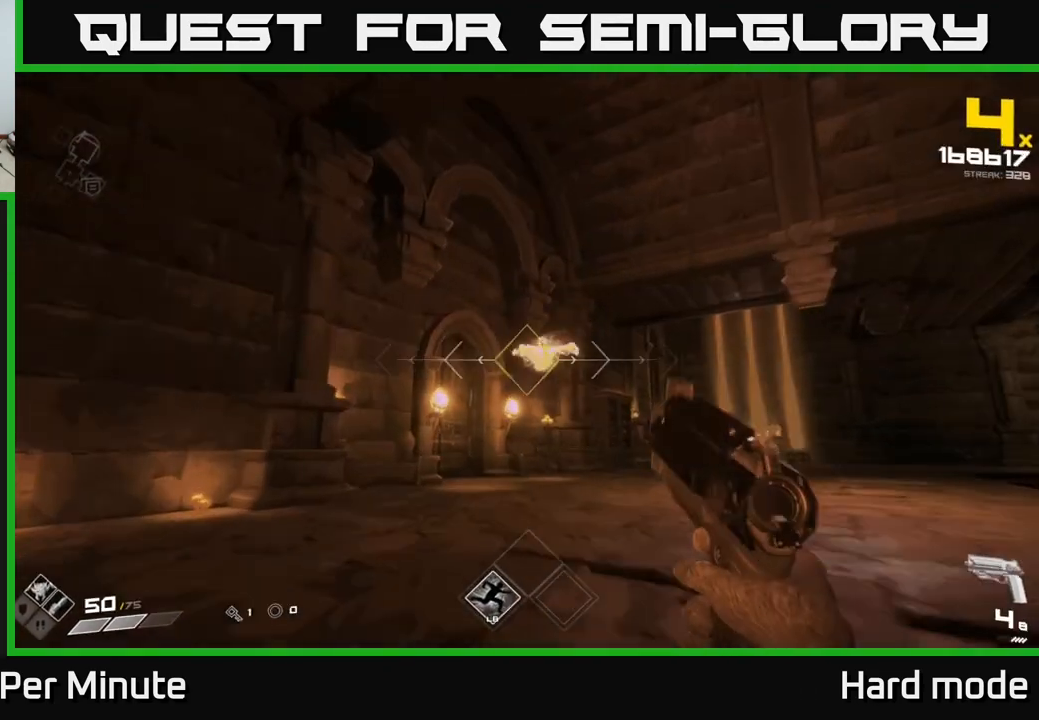
{"dt_ms": 500, "buttons": [], "left_stick": "center", "right_stick": "right", "events": [[117, "left_stick", "center"], [233, "right_stick", "right"], [250, "left_stick", "down-left"], [450, "left_stick", "center"]]}
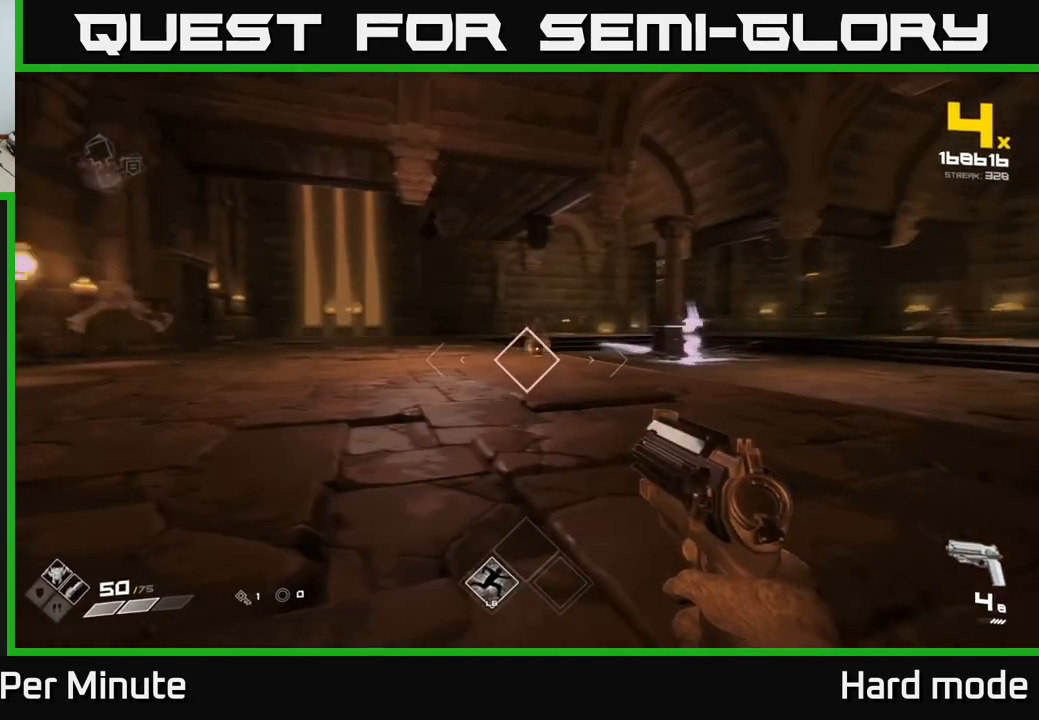
{"dt_ms": 500, "buttons": [], "left_stick": "center", "right_stick": "center", "events": [[50, "right_stick", "center"], [83, "left_stick", "left"], [100, "R2", "down"], [200, "R2", "up"], [200, "left_stick", "center"], [300, "left_stick", "left"], [367, "R2", "down"], [467, "left_stick", "center"], [483, "R2", "up"]]}
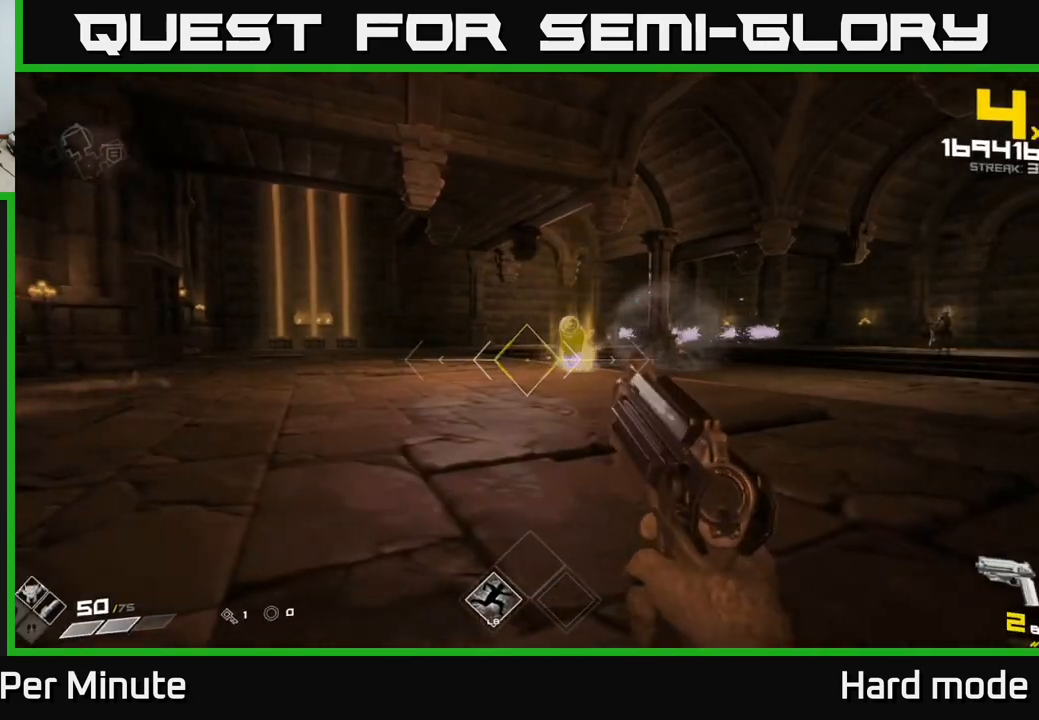
{"dt_ms": 500, "buttons": [], "left_stick": "center", "right_stick": "center"}
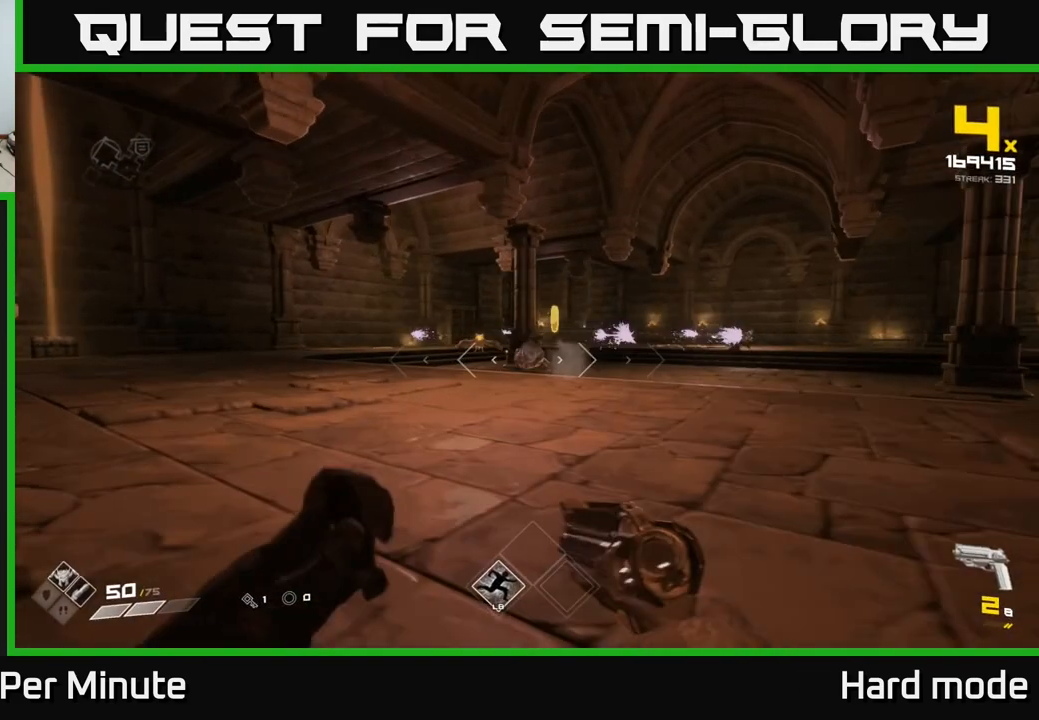
{"dt_ms": 500, "buttons": ["R2"], "left_stick": "up-left", "right_stick": "center", "events": [[67, "R1", "down"], [183, "R1", "up"], [217, "left_stick", "up"], [367, "left_stick", "up-left"], [483, "R2", "down"]]}
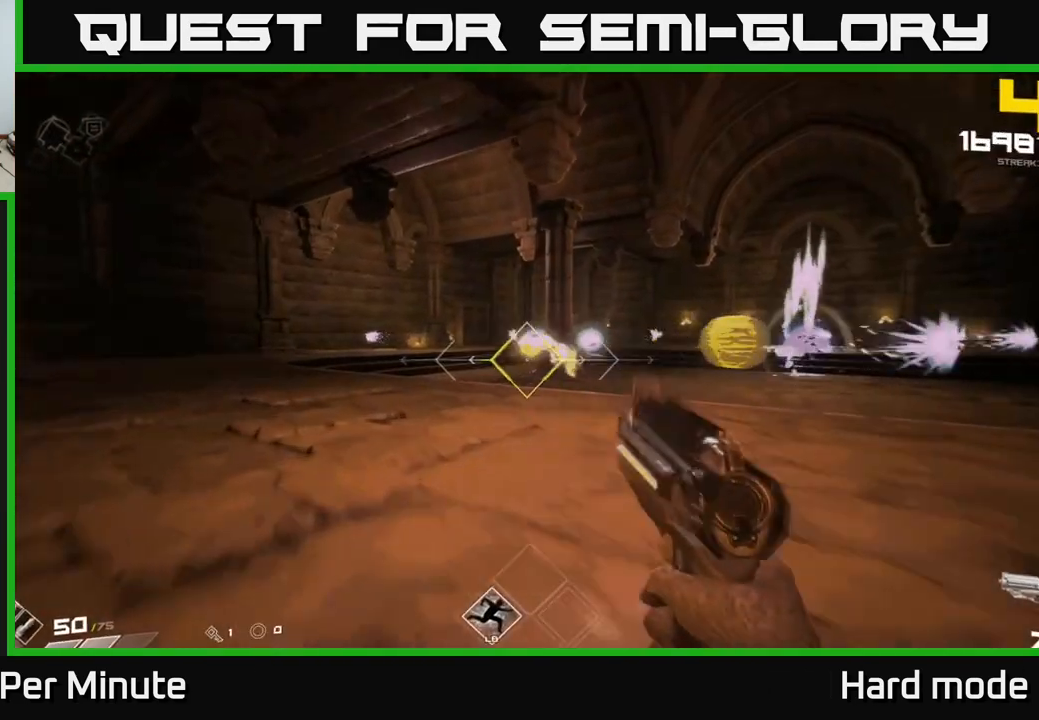
{"dt_ms": 500, "buttons": [], "left_stick": "left", "right_stick": "right", "events": [[33, "left_stick", "up-right"], [67, "R2", "up"], [100, "left_stick", "center"], [233, "left_stick", "up-left"], [233, "right_stick", "up-right"], [283, "R2", "down"], [317, "left_stick", "left"], [317, "right_stick", "center"], [350, "R2", "up"], [450, "right_stick", "right"]]}
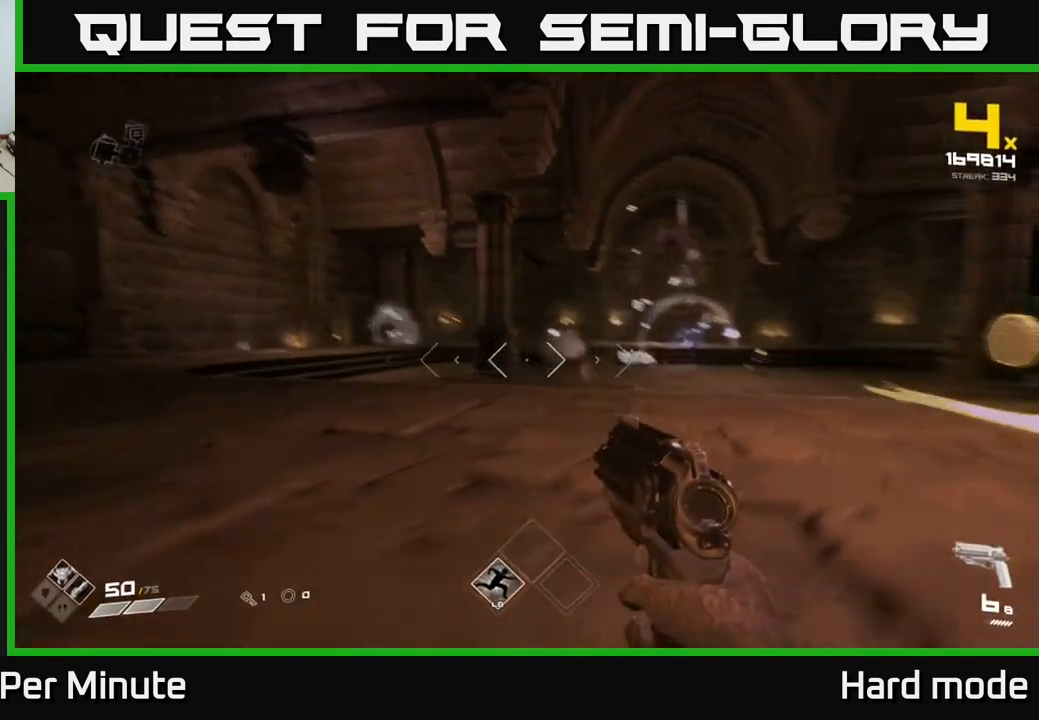
{"dt_ms": 1000, "buttons": [], "left_stick": "center", "right_stick": "right"}
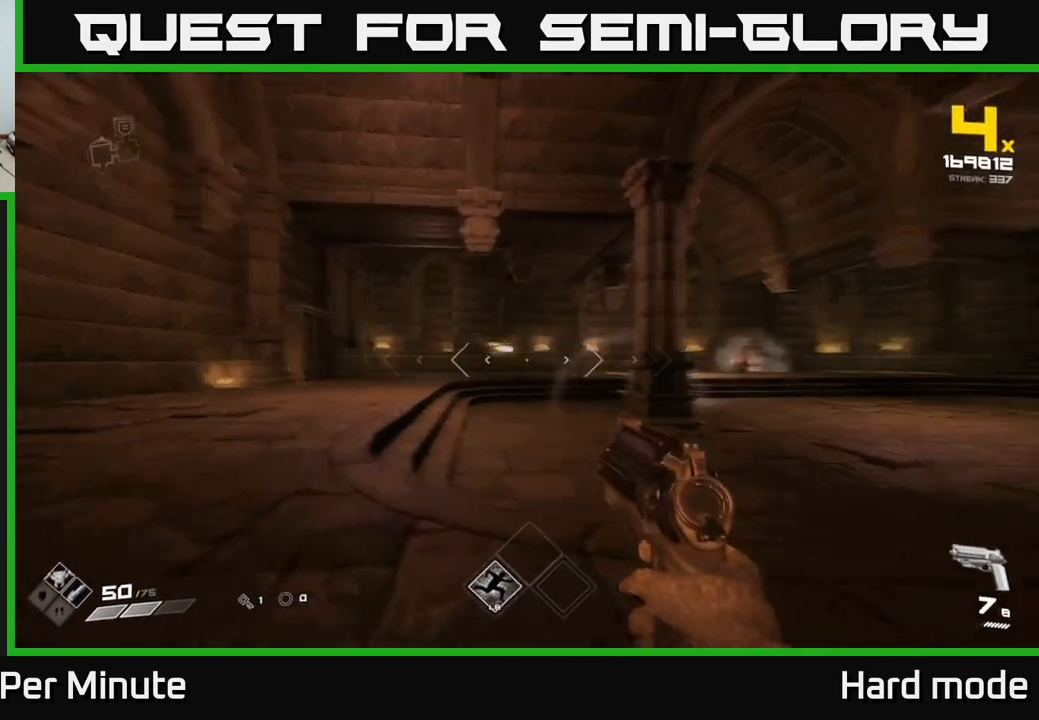
{"dt_ms": 500, "buttons": ["R2"], "left_stick": "up", "right_stick": "center", "events": [[33, "left_stick", "up-left"], [33, "right_stick", "center"], [100, "R2", "down"], [183, "left_stick", "center"], [200, "R2", "up"], [367, "left_stick", "up-left"], [467, "R2", "down"], [483, "left_stick", "up"]]}
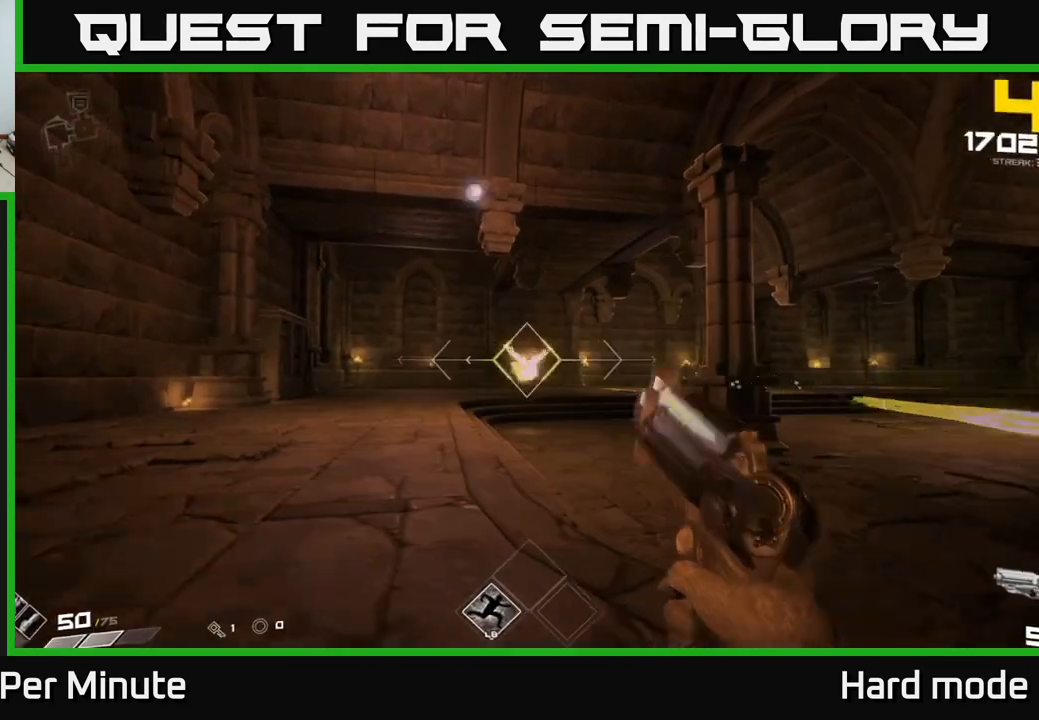
{"dt_ms": 500, "buttons": [], "left_stick": "left", "right_stick": "right", "events": [[33, "left_stick", "center"], [50, "R2", "up"], [200, "left_stick", "up"], [300, "R2", "down"], [367, "R2", "up"], [367, "left_stick", "center"], [467, "left_stick", "left"], [500, "right_stick", "right"]]}
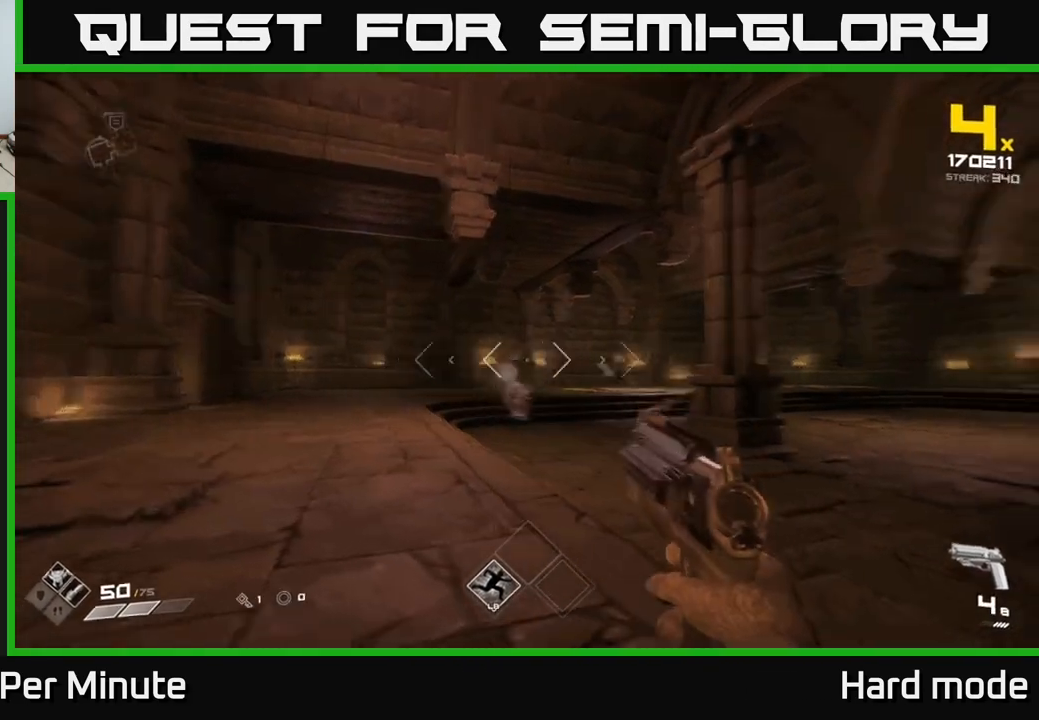
{"dt_ms": 500, "buttons": ["R1"], "left_stick": "up-left", "right_stick": "center"}
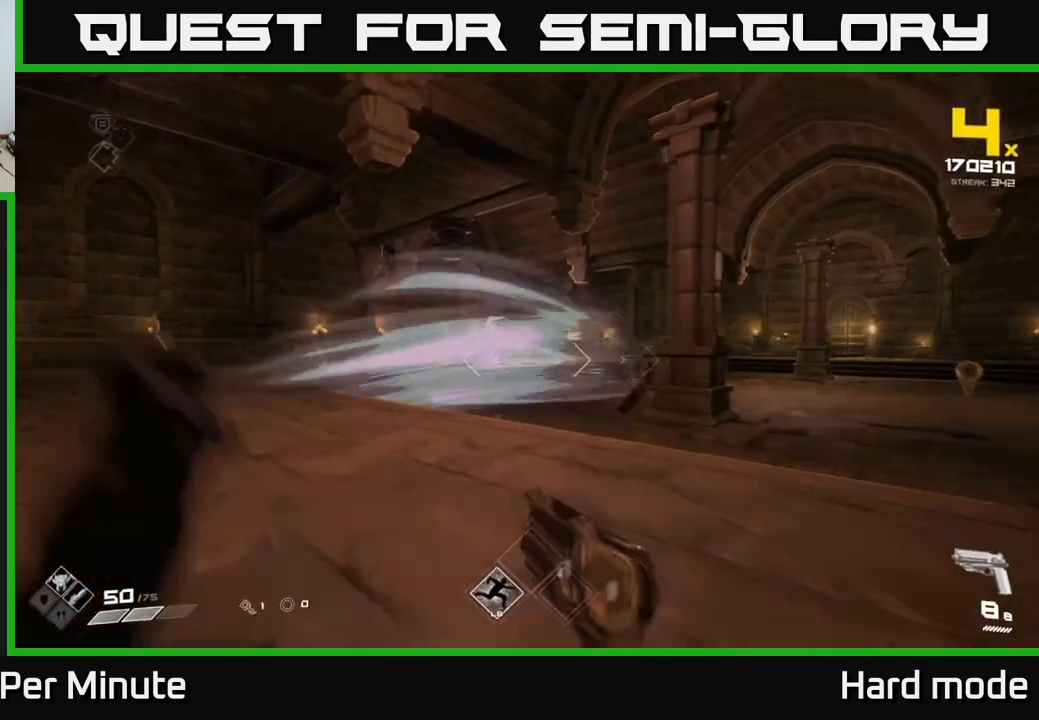
{"dt_ms": 500, "buttons": [], "left_stick": "up-left", "right_stick": "center", "events": [[67, "R1", "up"], [300, "R2", "down"], [300, "left_stick", "center"], [400, "R2", "up"], [467, "left_stick", "up-left"]]}
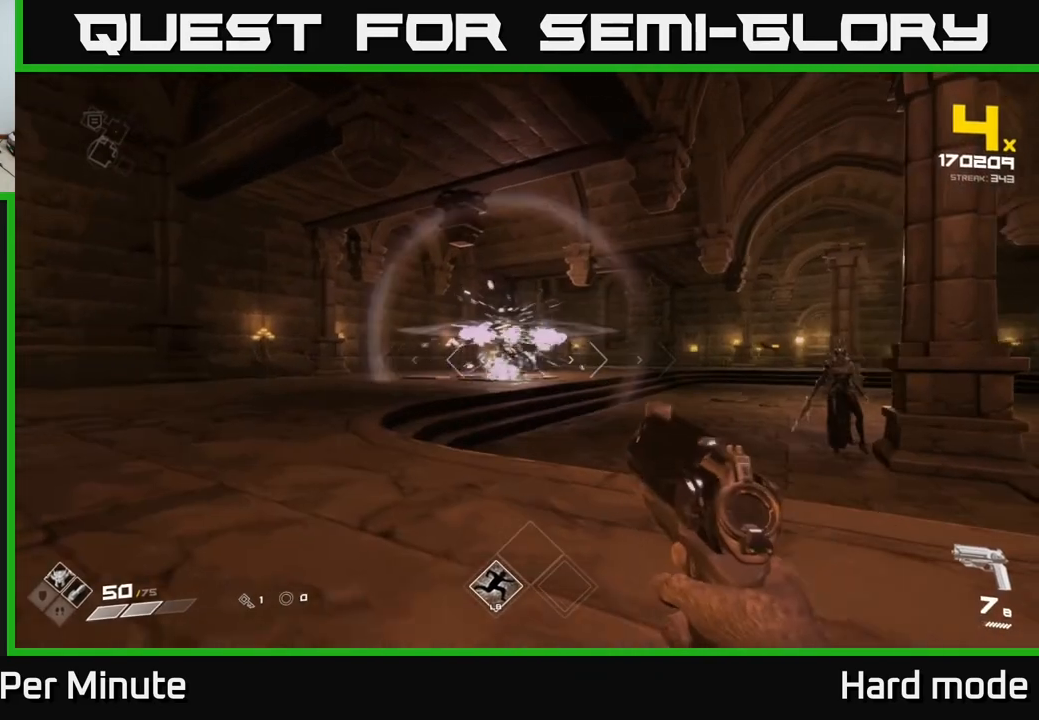
{"dt_ms": 500, "buttons": [], "left_stick": "center", "right_stick": "center", "events": [[100, "R2", "down"], [150, "left_stick", "center"], [167, "R2", "up"], [267, "left_stick", "left"], [400, "left_stick", "center"]]}
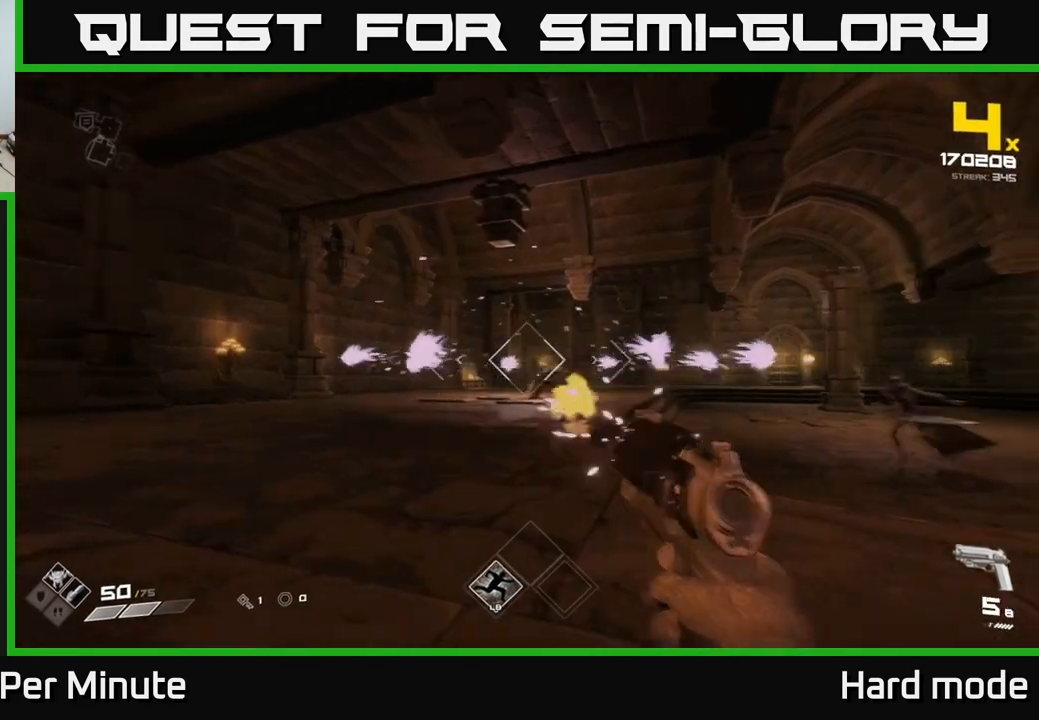
{"dt_ms": 500, "buttons": [], "left_stick": "center", "right_stick": "center", "events": [[17, "R2", "down"], [67, "R2", "up"], [183, "left_stick", "up-left"], [317, "left_stick", "center"], [417, "R2", "down"], [500, "R2", "up"]]}
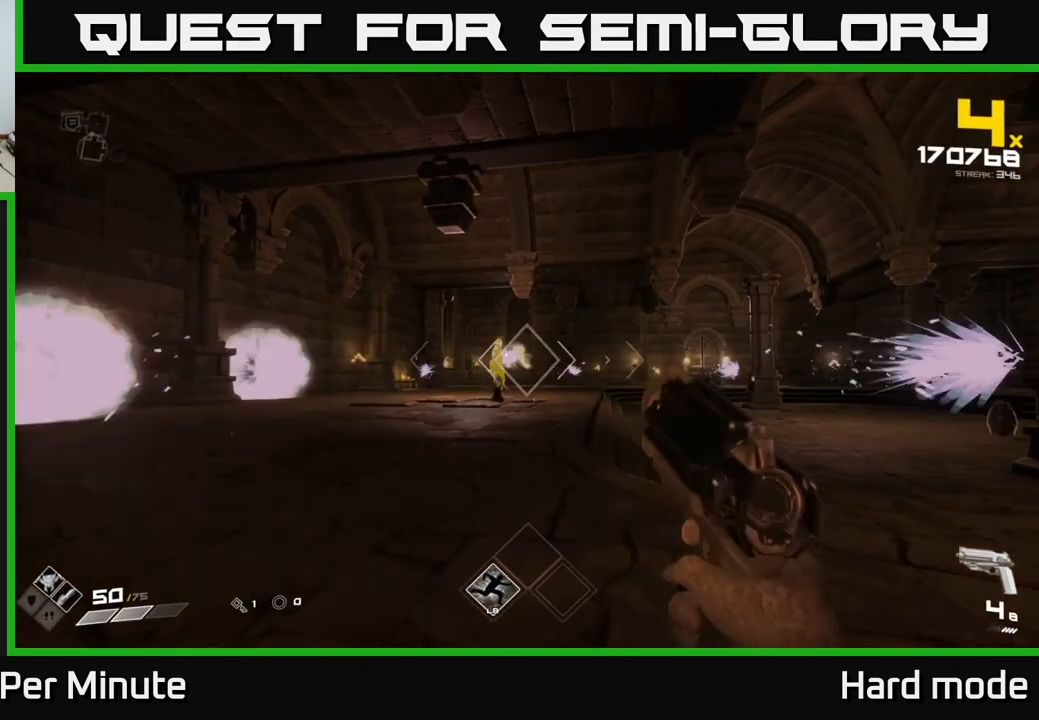
{"dt_ms": 500, "buttons": ["R1"], "left_stick": "center", "right_stick": "center", "events": [[117, "right_stick", "down-right"], [167, "right_stick", "center"], [200, "R1", "down"], [317, "R1", "up"], [500, "R1", "down"]]}
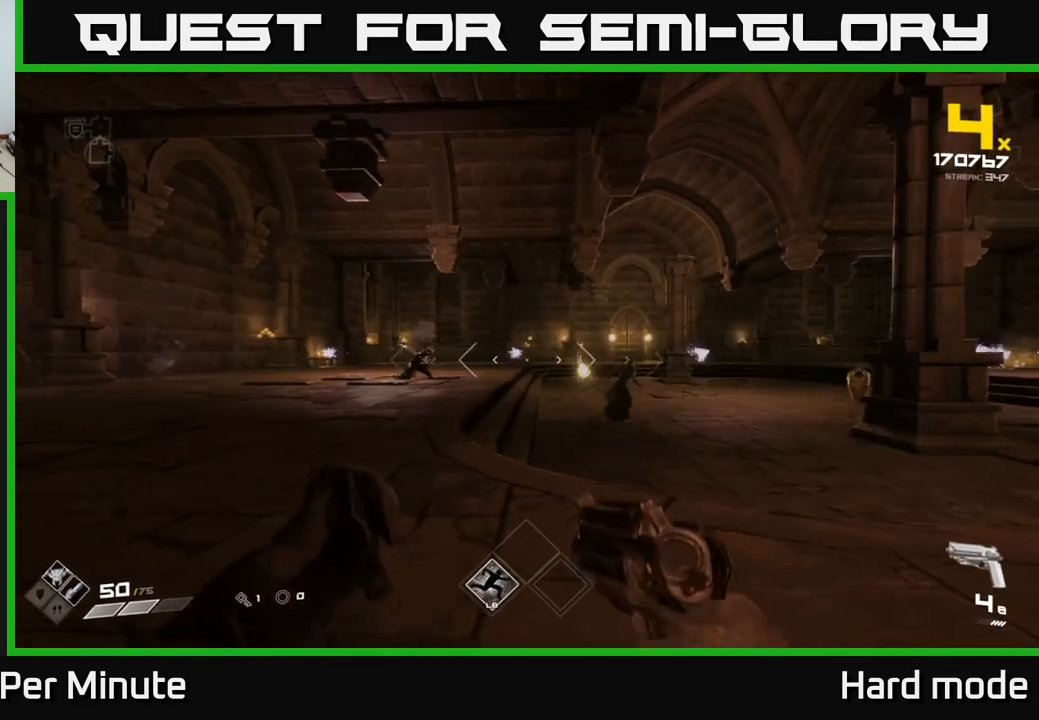
{"dt_ms": 500, "buttons": [], "left_stick": "right", "right_stick": "center", "events": [[83, "R1", "up"], [183, "left_stick", "down-right"], [300, "R2", "down"], [317, "left_stick", "right"], [450, "R2", "up"]]}
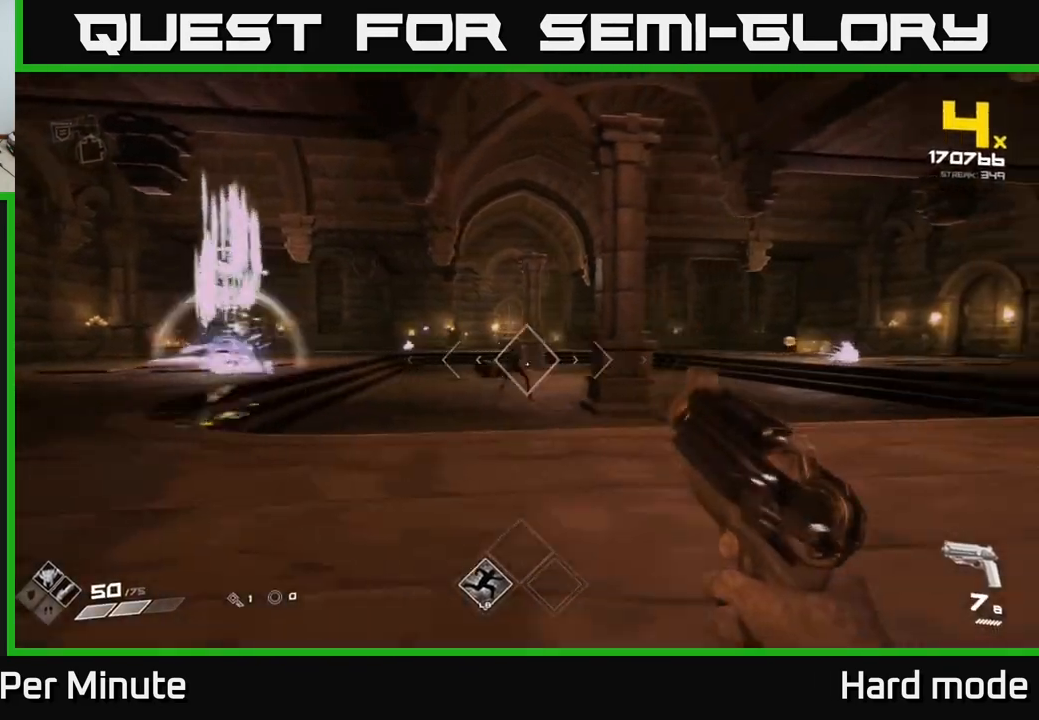
{"dt_ms": 500, "buttons": ["R2"], "left_stick": "right", "right_stick": "center", "events": [[100, "R2", "down"], [100, "left_stick", "center"], [183, "left_stick", "right"], [200, "R2", "up"], [483, "R2", "down"]]}
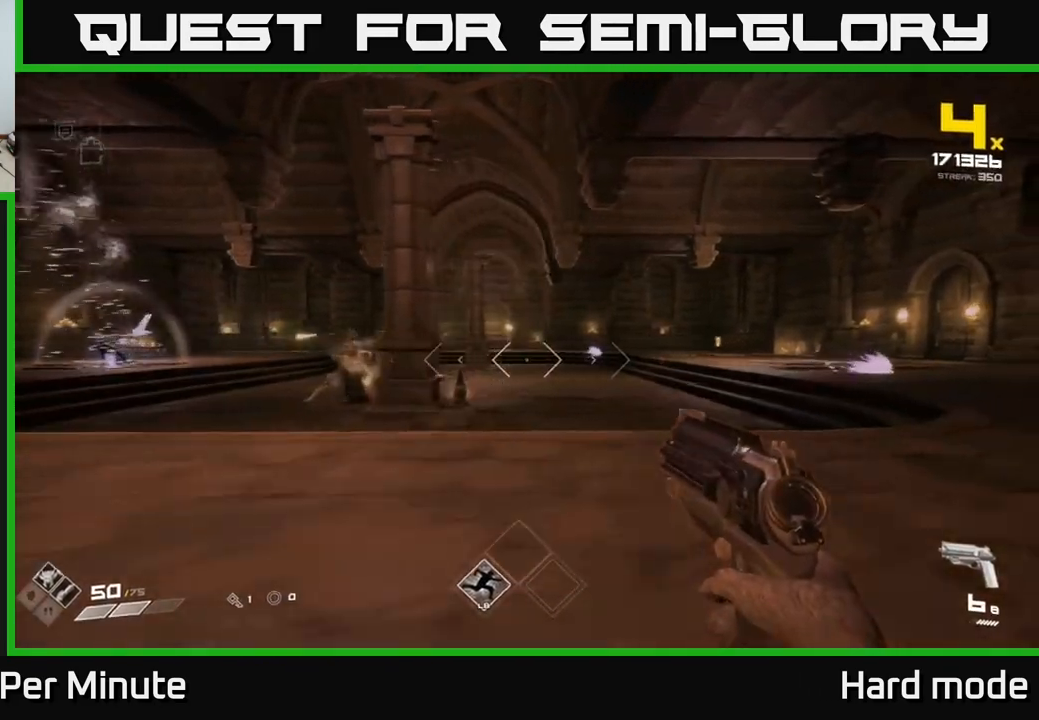
{"dt_ms": 500, "buttons": [], "left_stick": "center", "right_stick": "center", "events": [[83, "R2", "up"], [83, "left_stick", "center"], [200, "right_stick", "left"], [283, "left_stick", "up-right"], [300, "right_stick", "center"], [367, "R2", "down"], [383, "left_stick", "center"], [467, "R2", "up"]]}
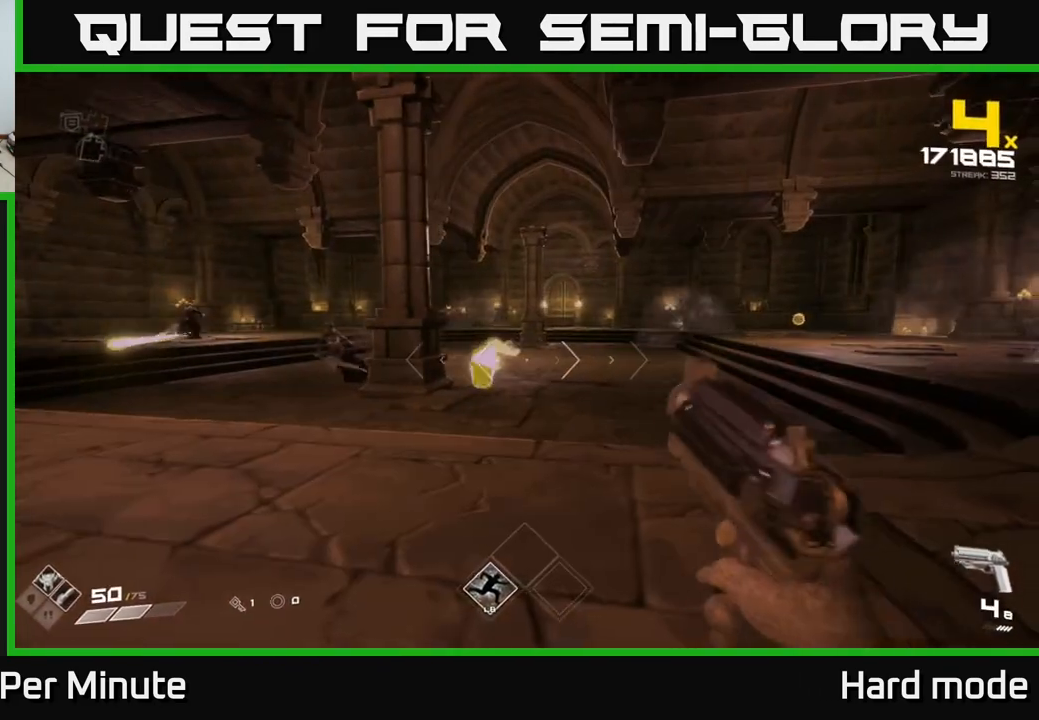
{"dt_ms": 500, "buttons": [], "left_stick": "right", "right_stick": "left", "events": [[100, "right_stick", "down-left"], [150, "right_stick", "center"], [183, "R2", "down"], [183, "left_stick", "right"], [267, "R2", "up"], [367, "right_stick", "left"]]}
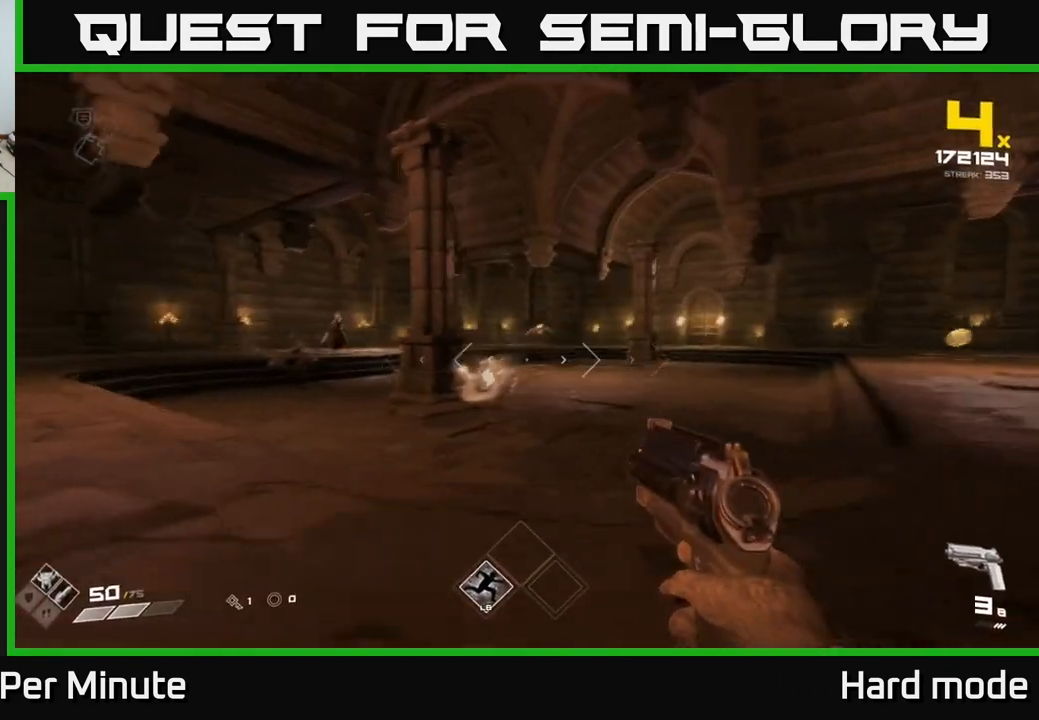
{"dt_ms": 500, "buttons": [], "left_stick": "up", "right_stick": "center", "events": [[17, "right_stick", "center"], [33, "R1", "down"], [150, "R1", "up"], [350, "left_stick", "up"], [367, "R1", "down"], [417, "right_stick", "left"], [483, "R1", "up"], [483, "right_stick", "center"]]}
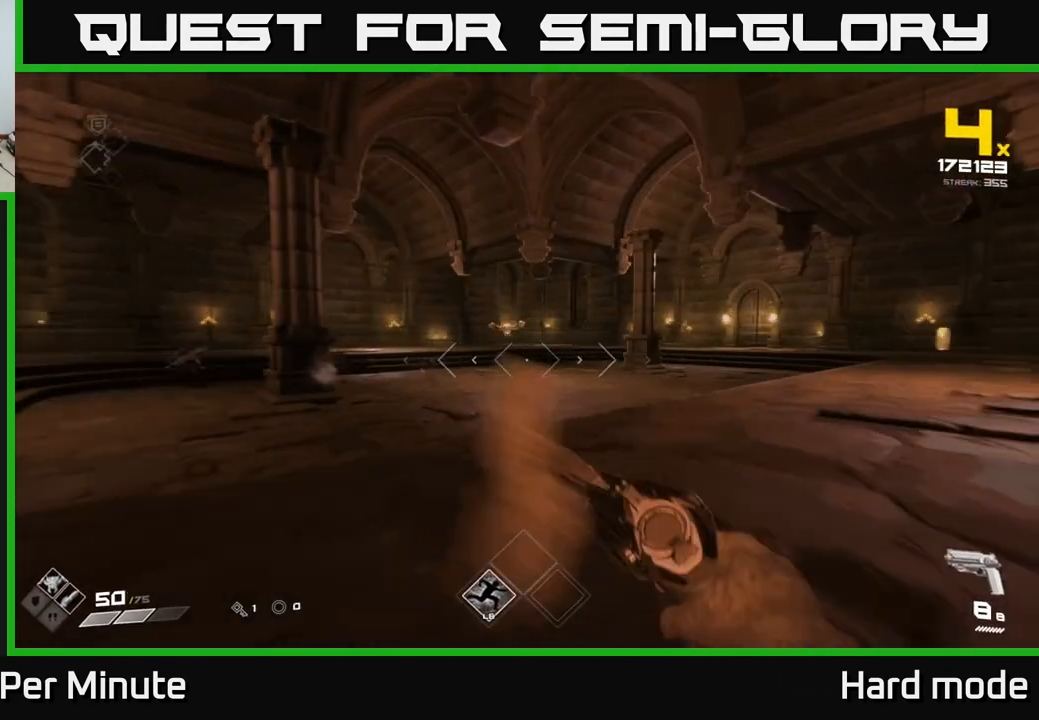
{"dt_ms": 500, "buttons": [], "left_stick": "center", "right_stick": "center", "events": [[117, "left_stick", "up-right"], [183, "right_stick", "left"], [317, "right_stick", "center"], [417, "left_stick", "center"]]}